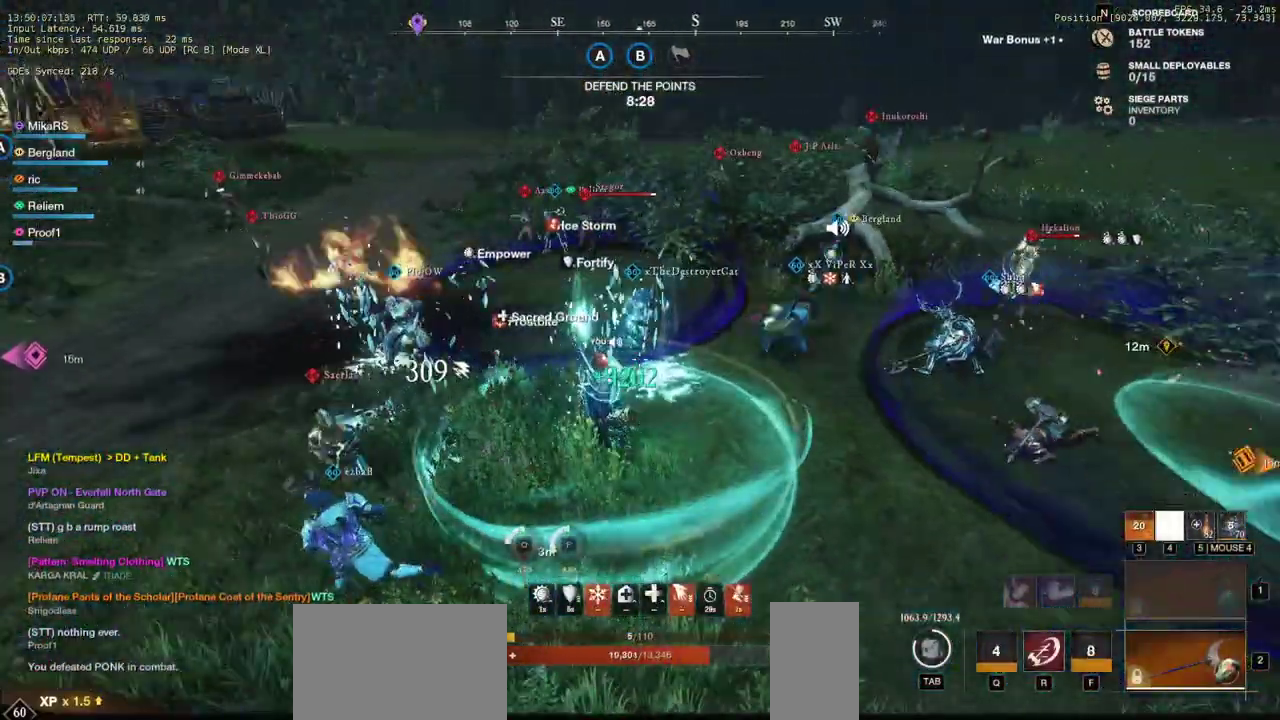
Gameplay with keyboard and mouse; each line is a JSON object with the keys and mouse buttons held at the frame after it. "events" lists presses ("down") and releases ("up") of "a", "ctrl", "d", "e", "q", "r", "s", "shift", "space", "tab", "w", "mouse_left", "mouse_wheel", "mouse_right", "mouse_mb4" and "mouse_mb5" between this image and that frame as [ms after this image, input, new state], when the widget could be followed in between. "mouse_left", "mouse_wheel", "mouse_right", "mouse_mb4", "mouse_mb5" = the "left", "wheel", "right", "mb4", "mb5" buttons of the "mouse" list. No other keys are recorded. "wheel" means that the mouse wheel is clicked or scrolled. Mouse movement is not recorded. Not read: f.
{"keys": ["a", "w"], "mouse": [], "events": []}
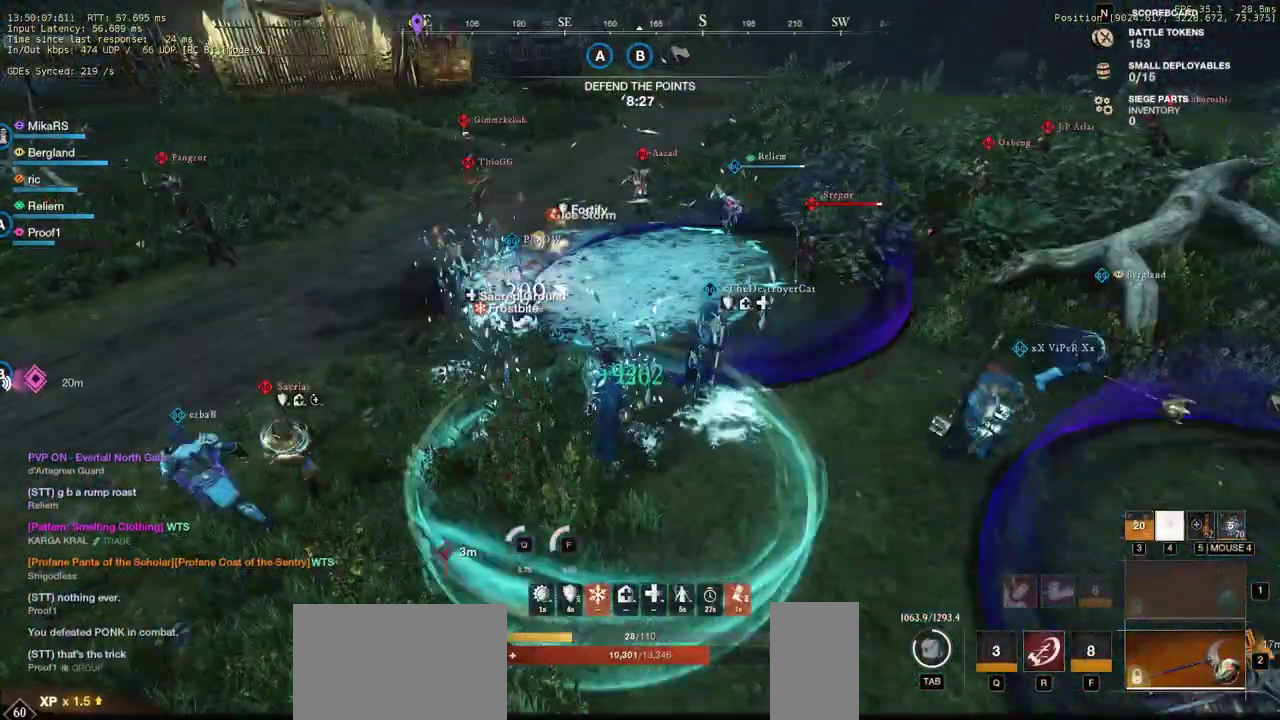
{"keys": ["a", "w"], "mouse": [], "events": [[67, "a", "up"], [500, "a", "down"]]}
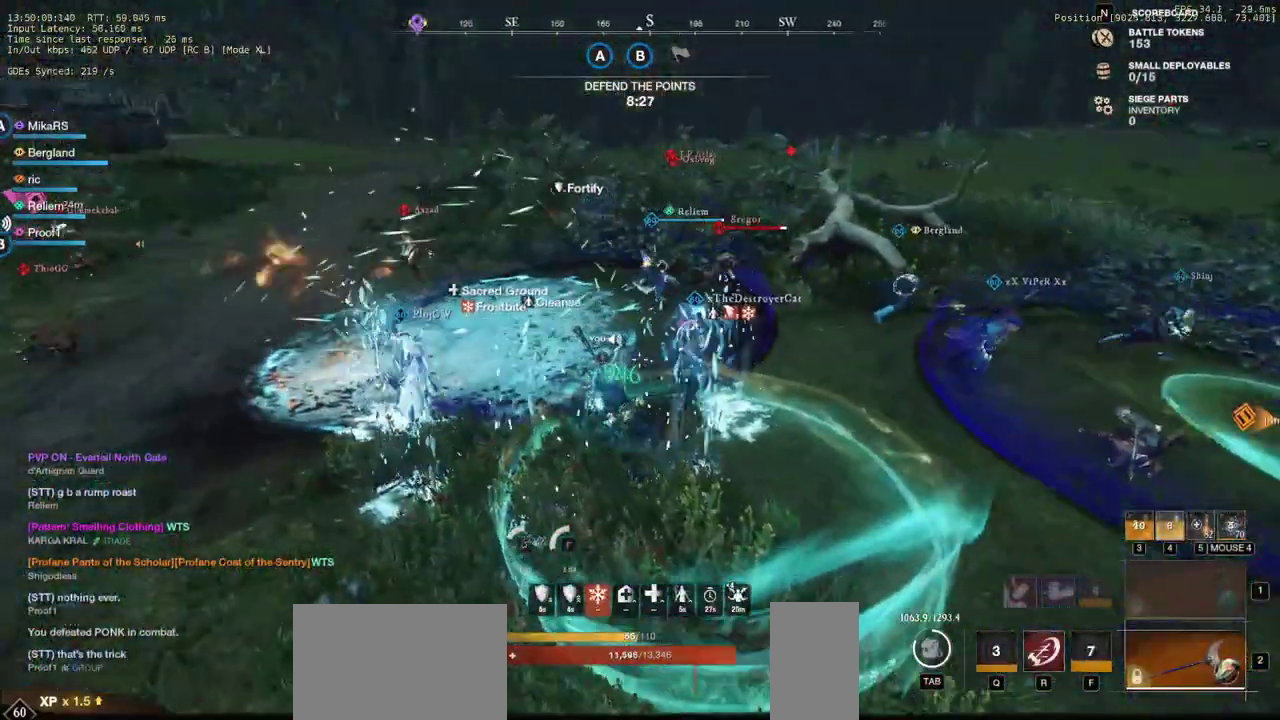
{"keys": ["d", "w"], "mouse": [], "events": [[150, "a", "up"], [433, "d", "down"]]}
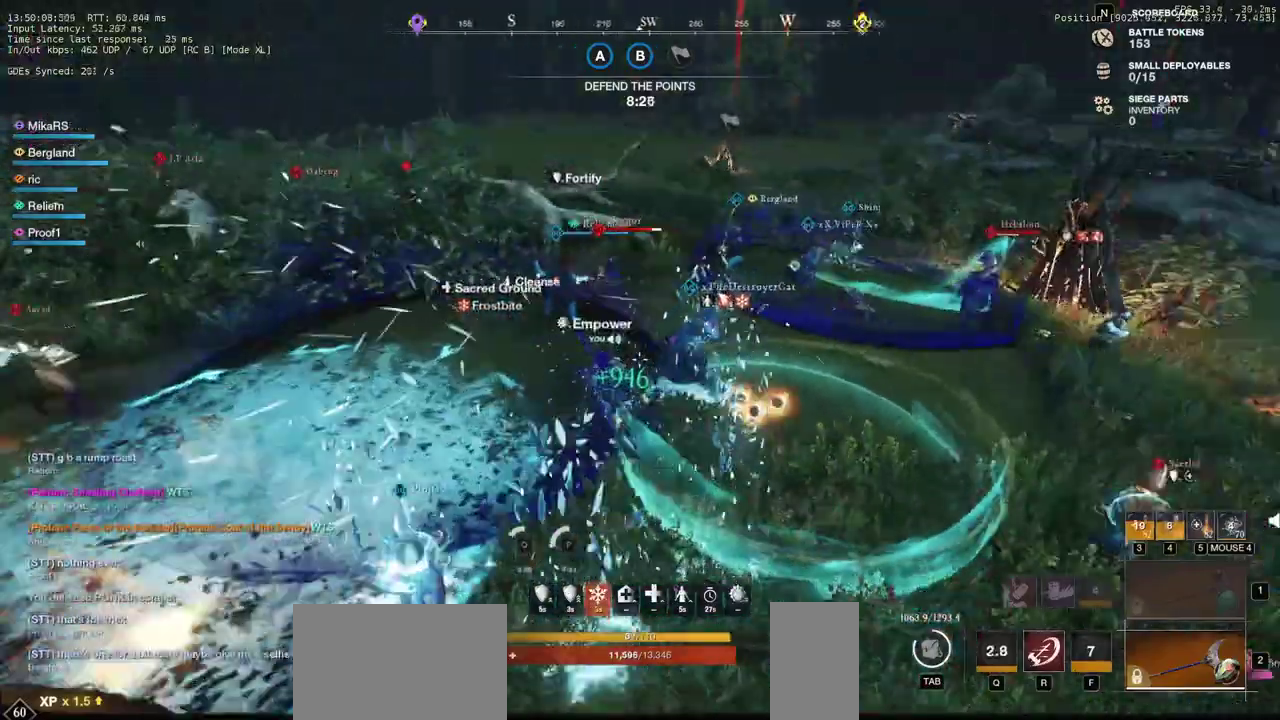
{"keys": ["w"], "mouse": [], "events": [[500, "d", "up"]]}
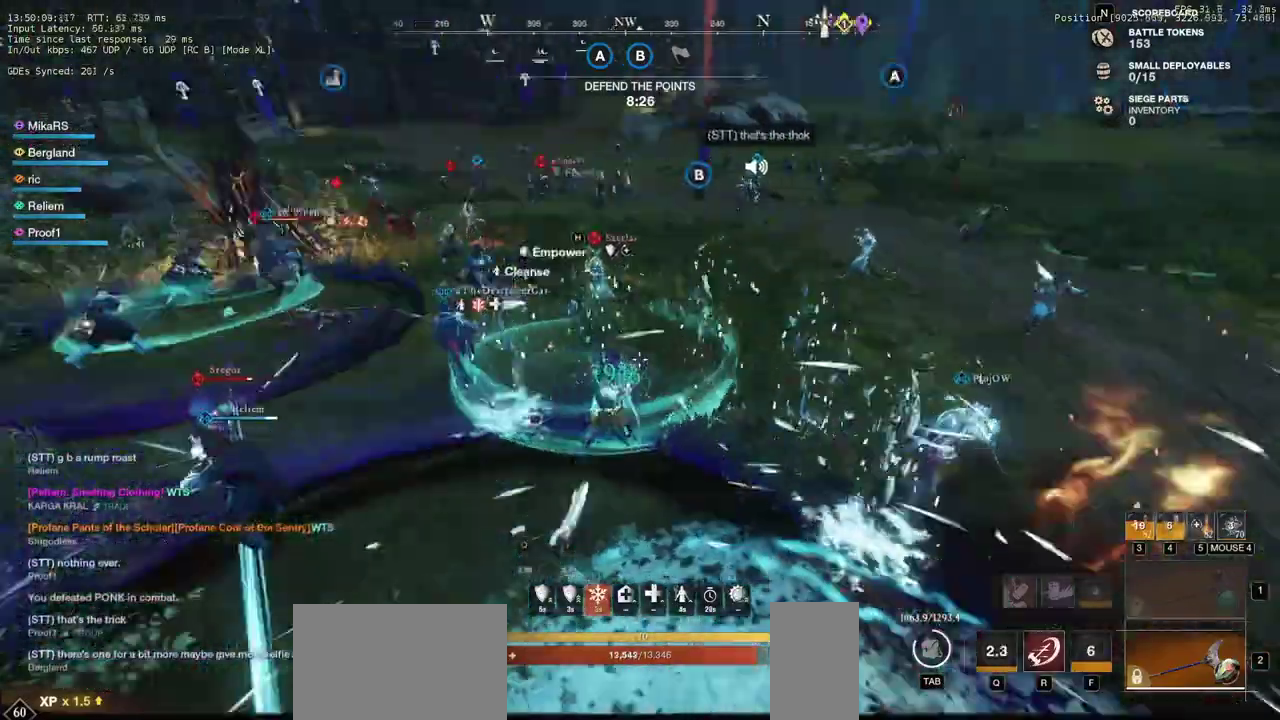
{"keys": ["w"], "mouse": [], "events": []}
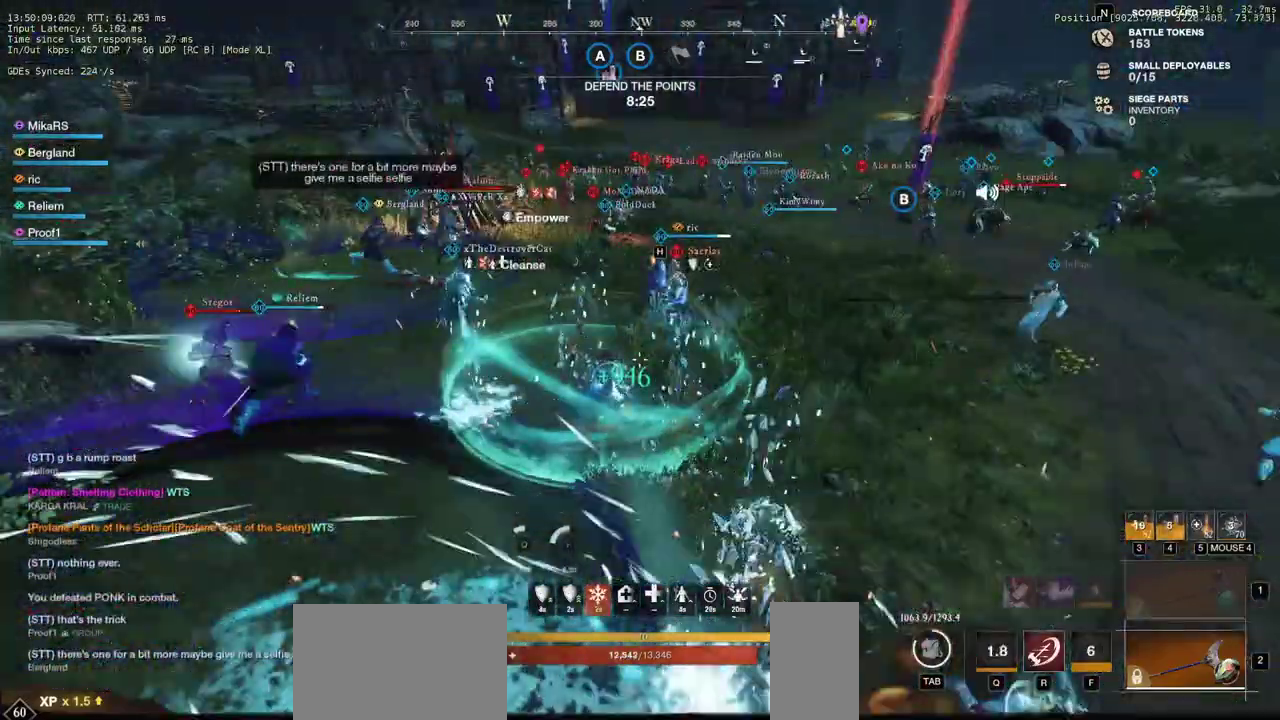
{"keys": ["space", "w"], "mouse": ["left"], "events": [[50, "shift", "down"], [250, "mouse_left", "down"], [250, "shift", "up"], [333, "mouse_left", "up"], [433, "mouse_left", "down"], [467, "space", "down"]]}
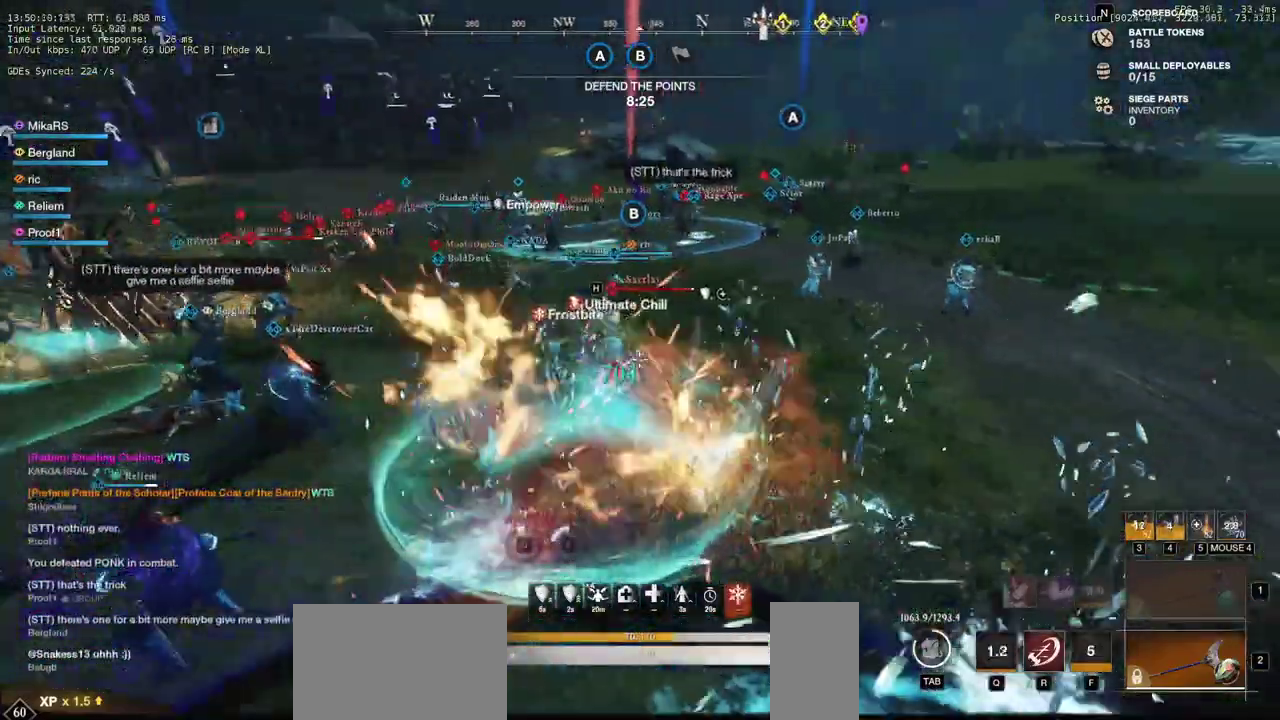
{"keys": ["w"], "mouse": ["left"], "events": [[17, "mouse_left", "up"], [33, "space", "up"], [100, "mouse_left", "down"], [183, "mouse_left", "up"], [250, "mouse_left", "down"], [350, "mouse_left", "up"], [417, "mouse_left", "down"]]}
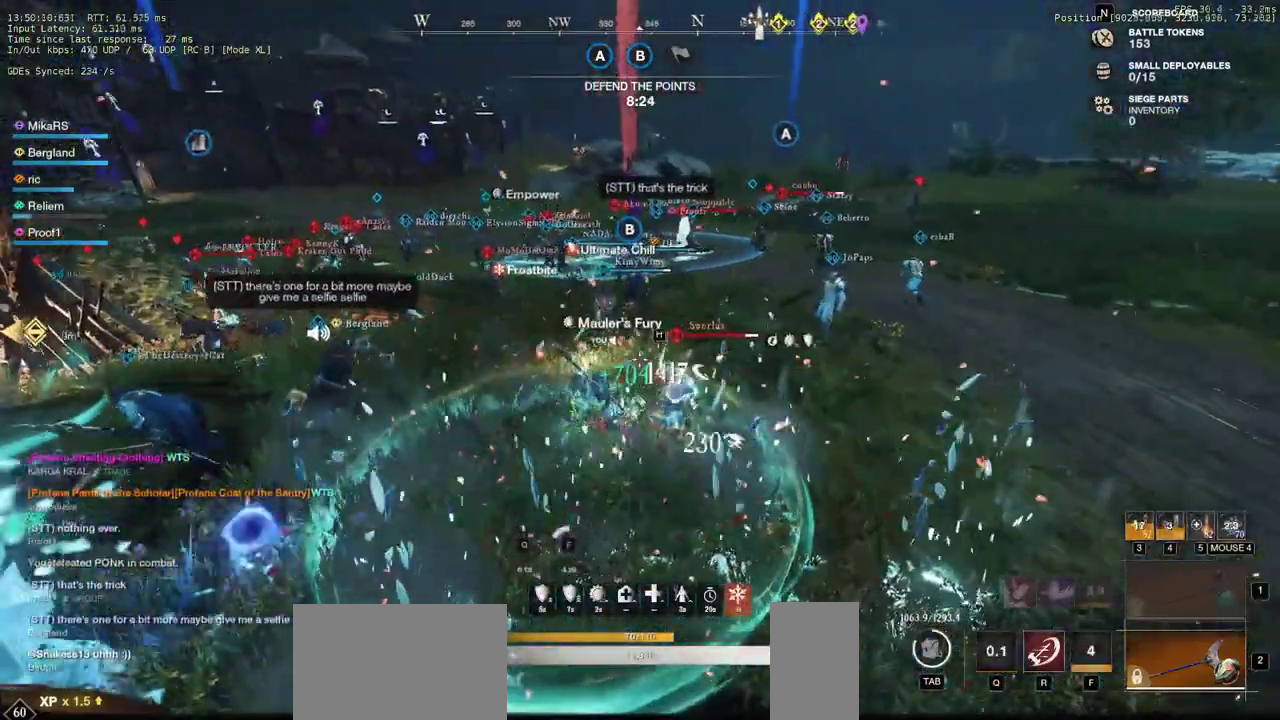
{"keys": ["d", "w"], "mouse": ["left"], "events": [[33, "mouse_left", "up"], [117, "mouse_left", "down"], [217, "d", "down"], [217, "mouse_left", "up"], [300, "mouse_left", "down"], [400, "mouse_left", "up"], [450, "mouse_left", "down"]]}
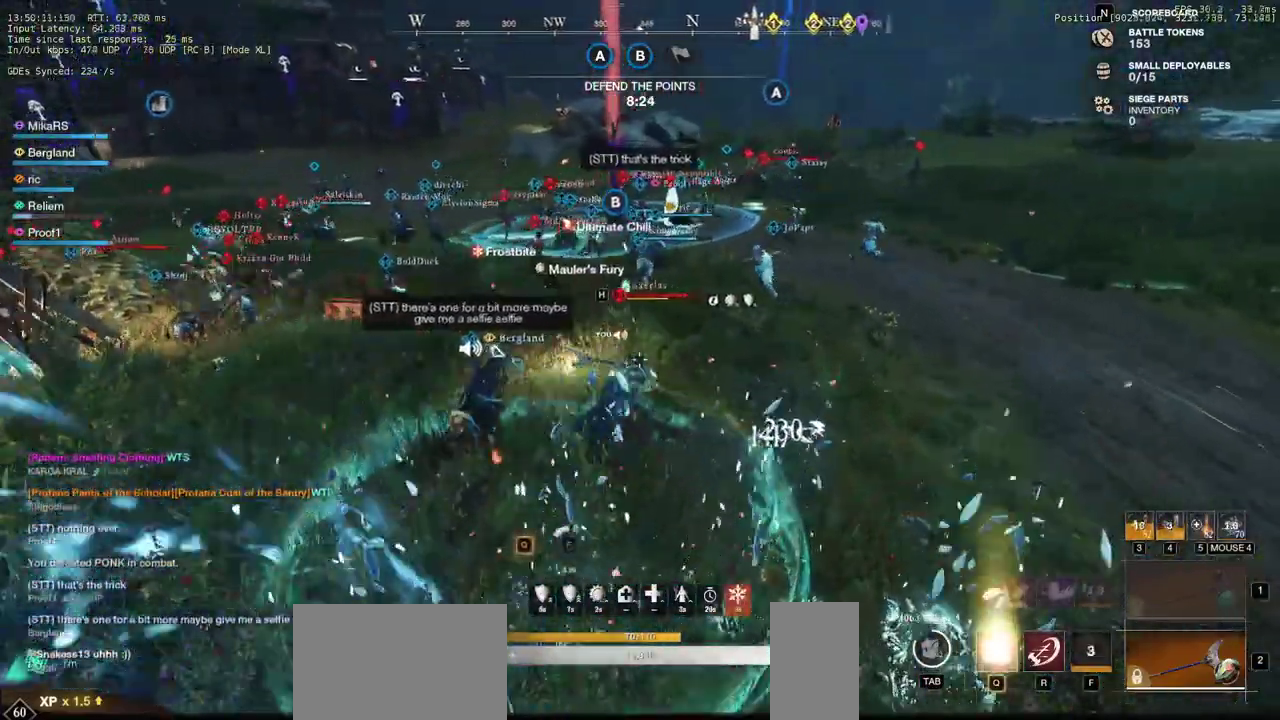
{"keys": ["d", "shift", "w"], "mouse": [], "events": [[83, "mouse_left", "up"], [133, "mouse_left", "down"], [267, "mouse_left", "up"], [333, "shift", "down"]]}
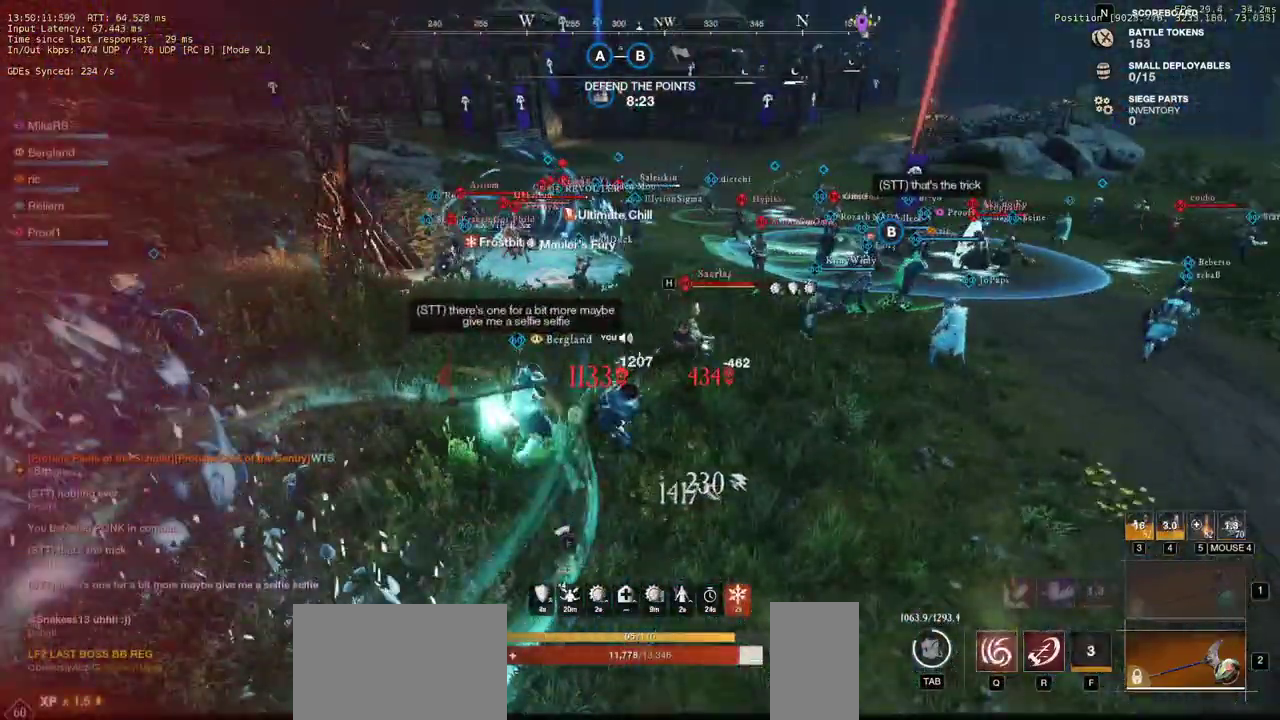
{"keys": ["w"], "mouse": ["left"], "events": [[17, "shift", "up"], [50, "mouse_left", "down"], [150, "d", "up"], [167, "mouse_left", "up"], [250, "mouse_left", "down"], [350, "mouse_left", "up"], [417, "mouse_left", "down"]]}
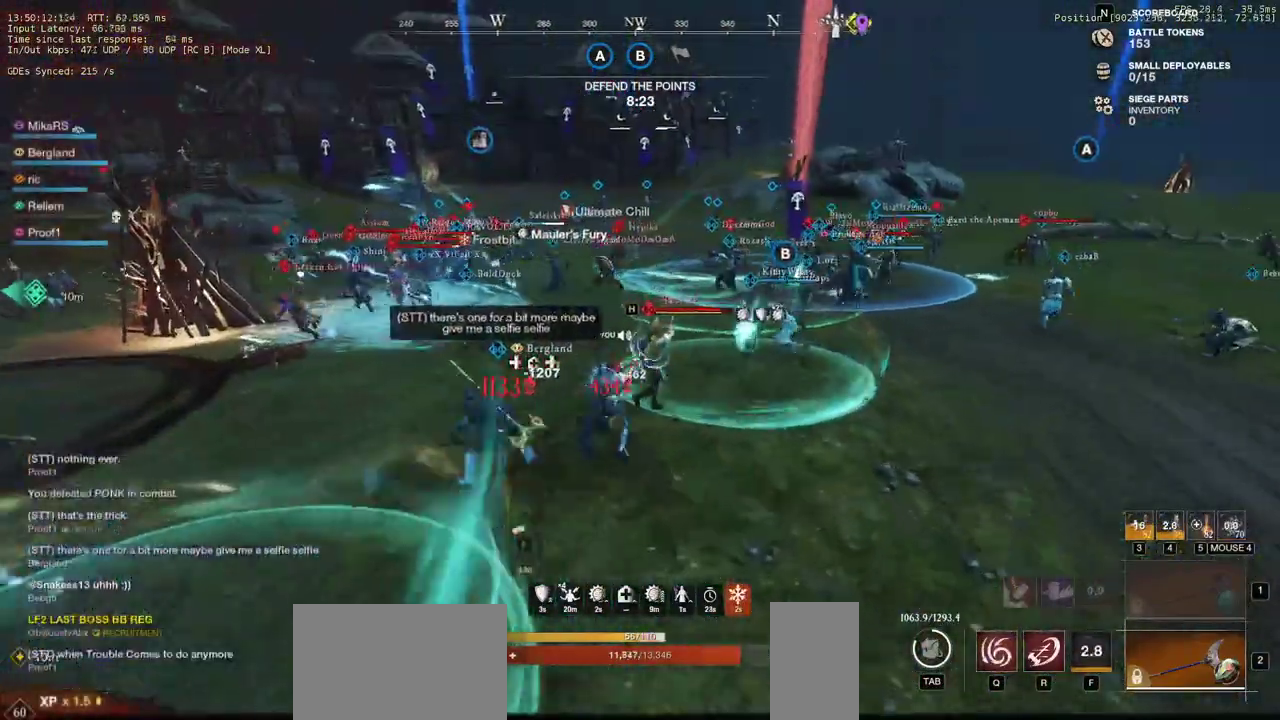
{"keys": ["d", "w"], "mouse": ["left"], "events": [[17, "mouse_left", "up"], [83, "mouse_left", "down"], [200, "mouse_left", "up"], [250, "mouse_left", "down"], [333, "d", "down"], [367, "mouse_left", "up"], [433, "mouse_left", "down"]]}
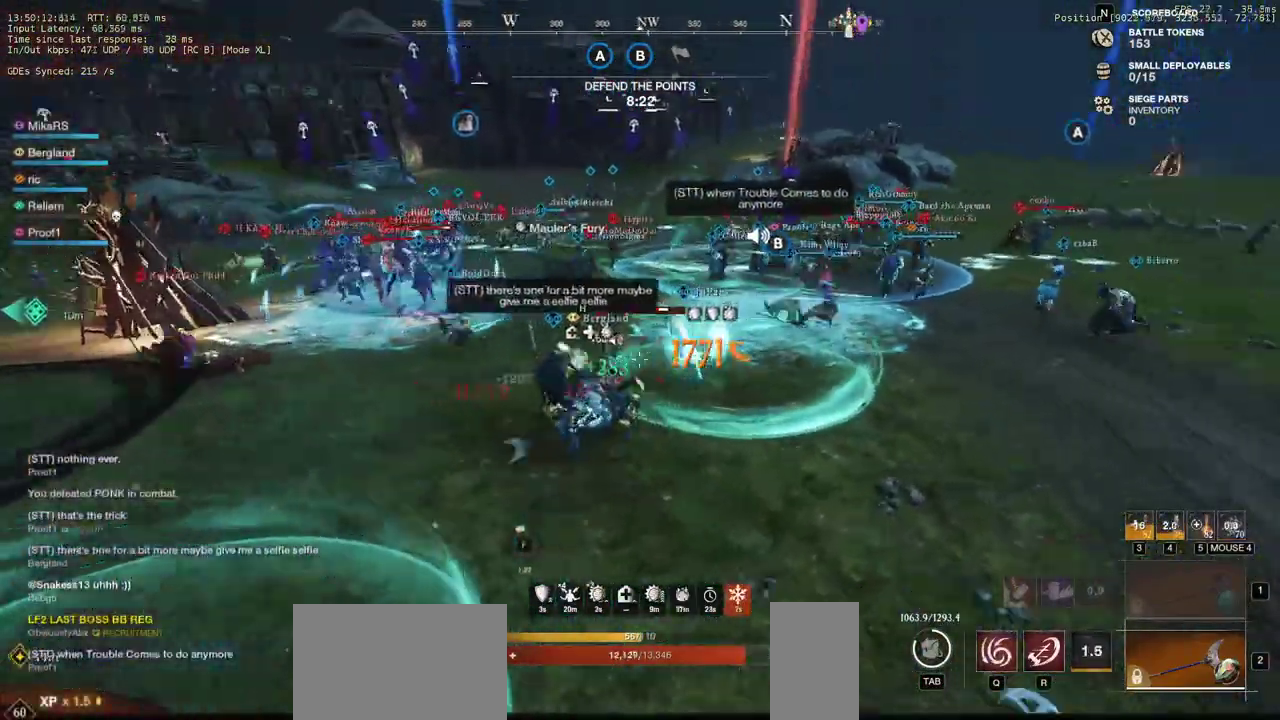
{"keys": ["w"], "mouse": ["left"], "events": [[33, "mouse_left", "up"], [100, "mouse_left", "down"], [117, "d", "up"], [200, "mouse_left", "up"], [283, "mouse_left", "down"], [400, "mouse_left", "up"], [450, "mouse_left", "down"]]}
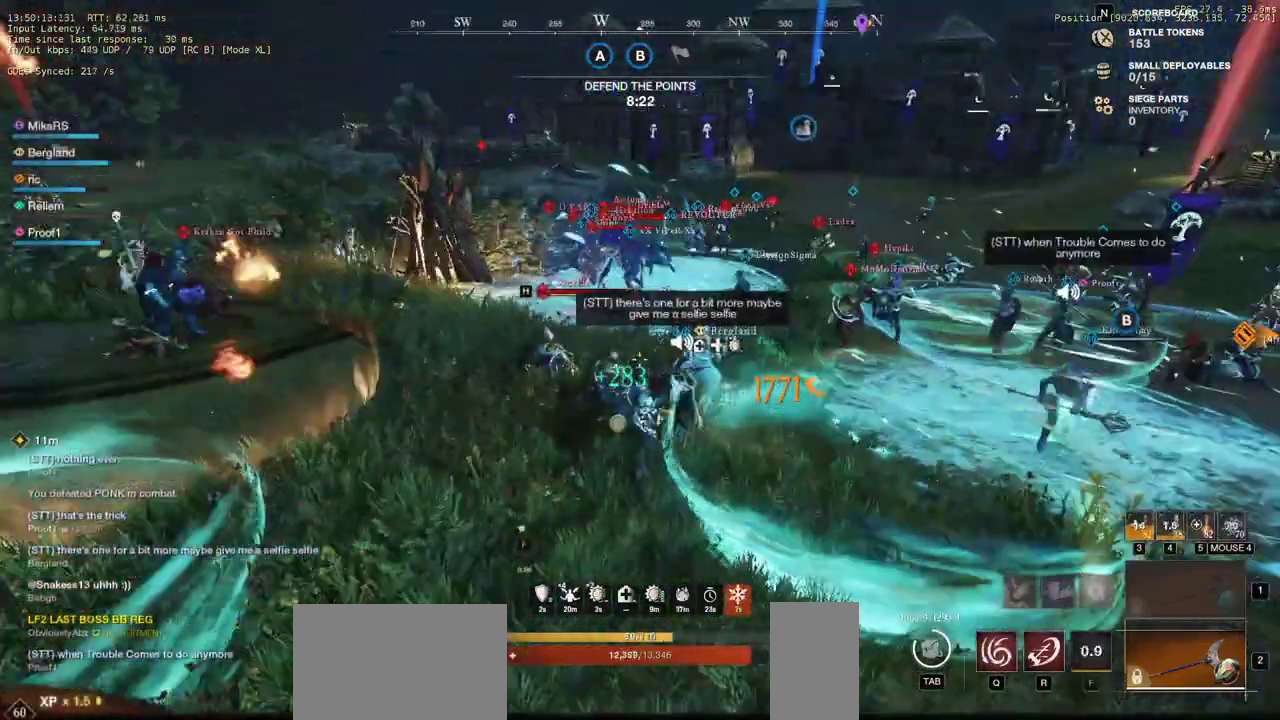
{"keys": ["w"], "mouse": [], "events": [[83, "mouse_left", "up"], [167, "shift", "down"], [350, "shift", "up"]]}
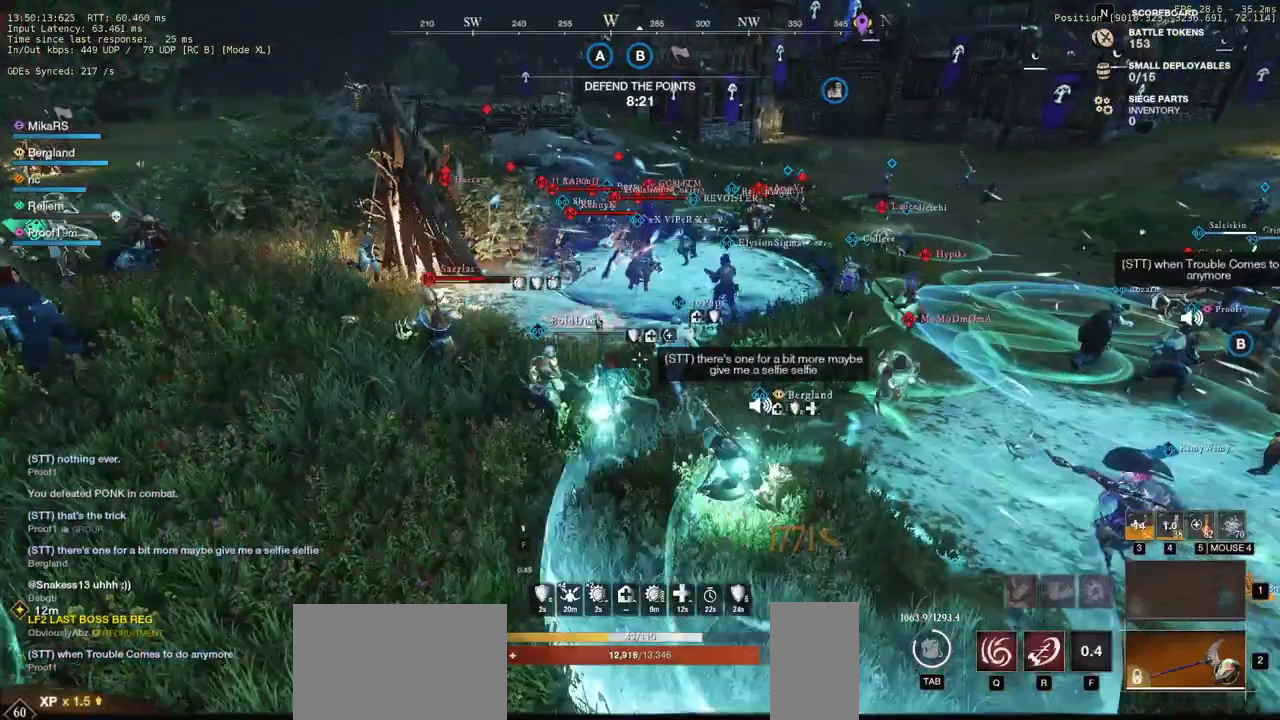
{"keys": ["r", "w"], "mouse": [], "events": [[367, "r", "down"]]}
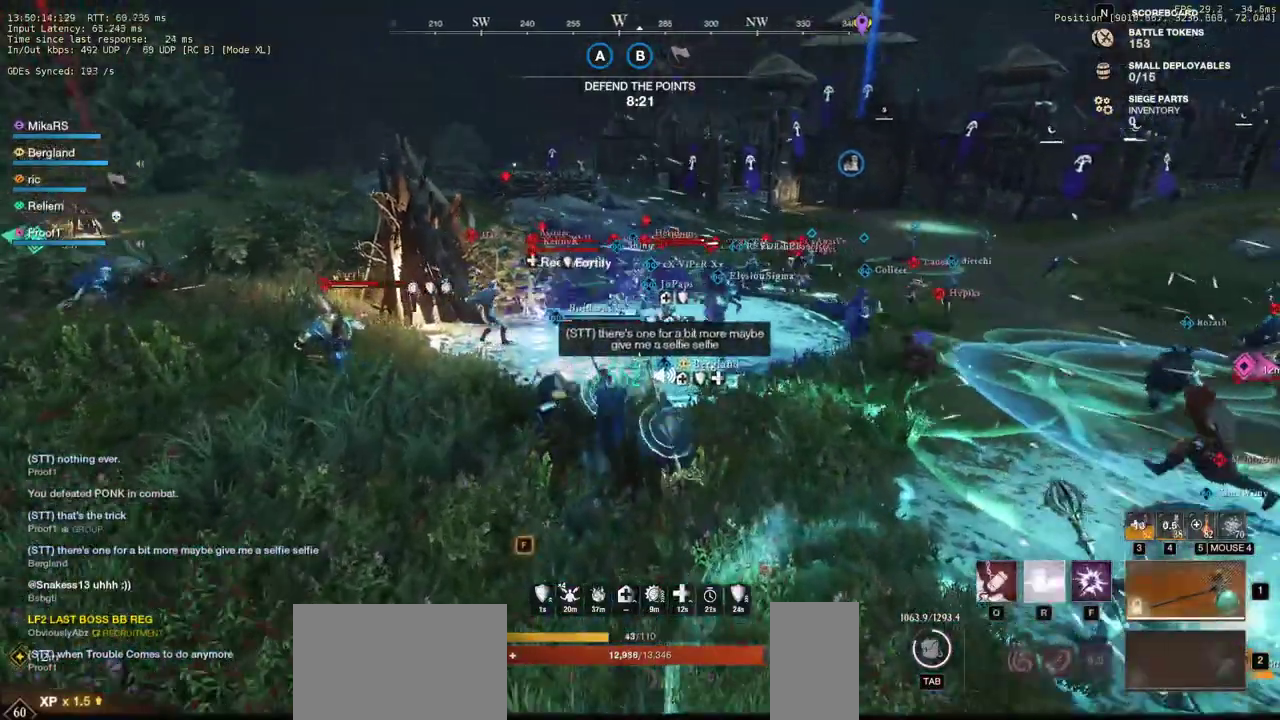
{"keys": ["d", "w"], "mouse": [], "events": [[117, "r", "up"], [333, "d", "down"]]}
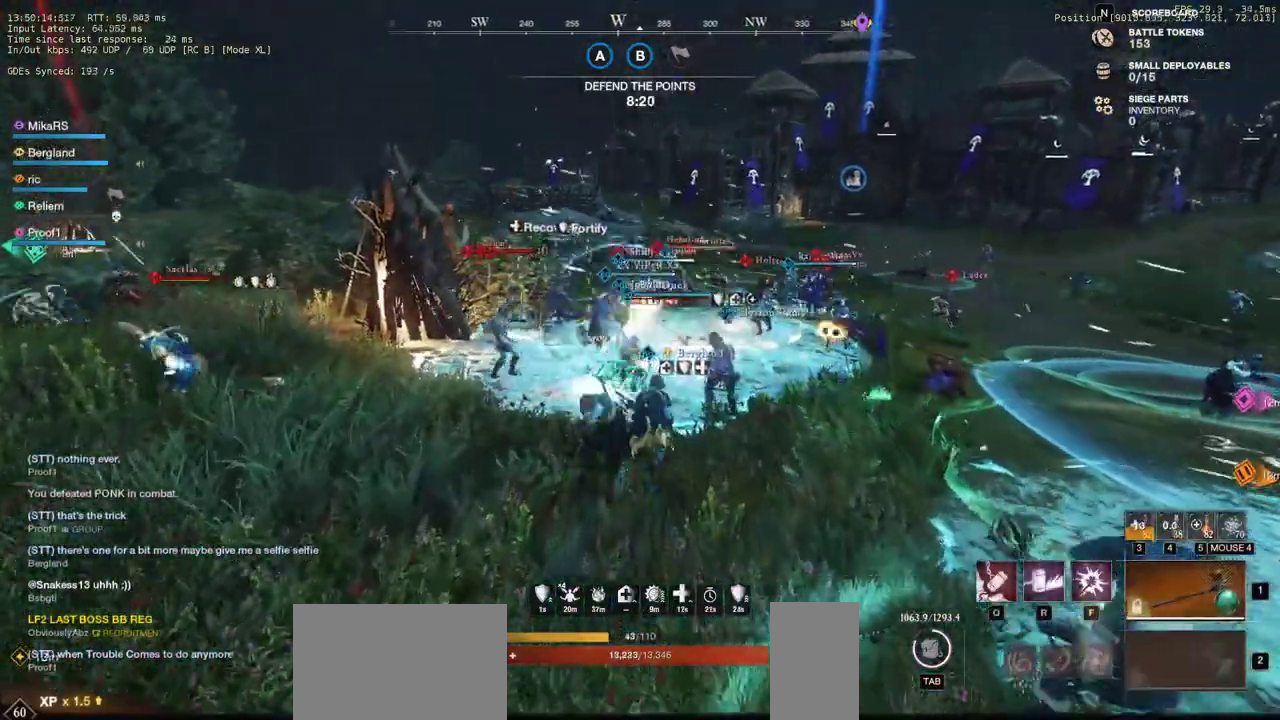
{"keys": ["w"], "mouse": [], "events": [[150, "d", "up"]]}
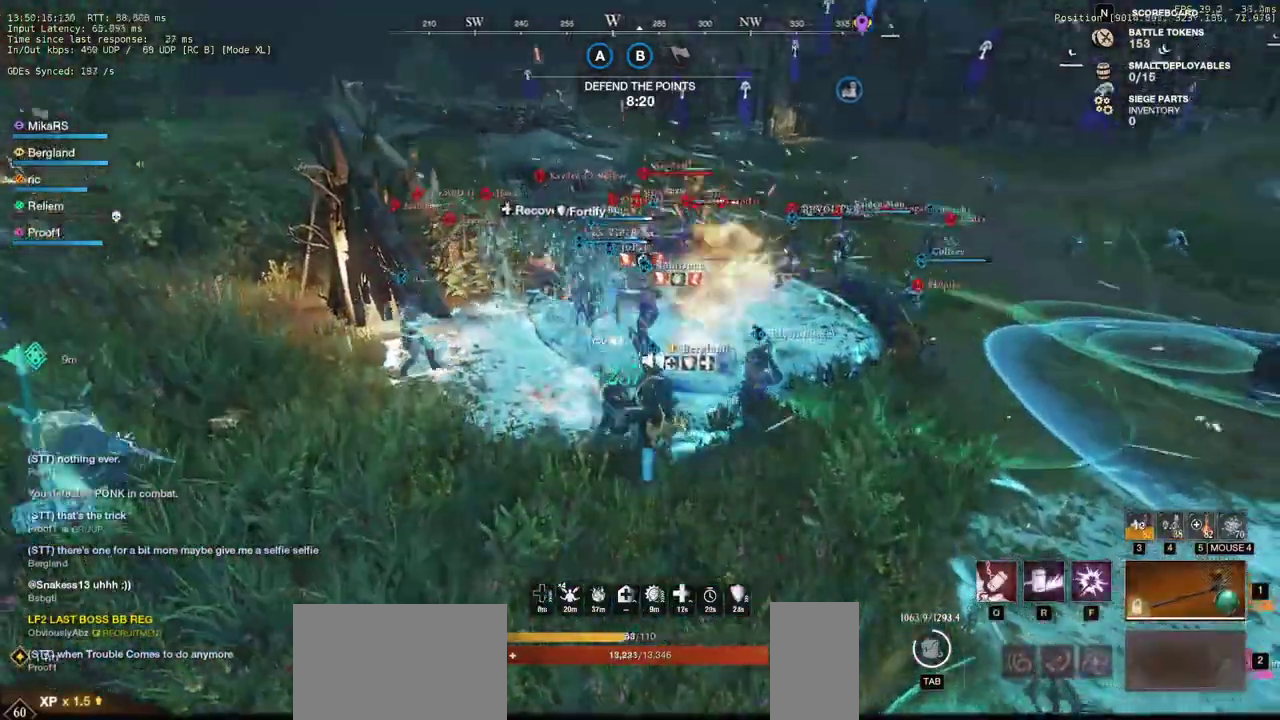
{"keys": ["w"], "mouse": [], "events": [[300, "shift", "down"], [433, "shift", "up"]]}
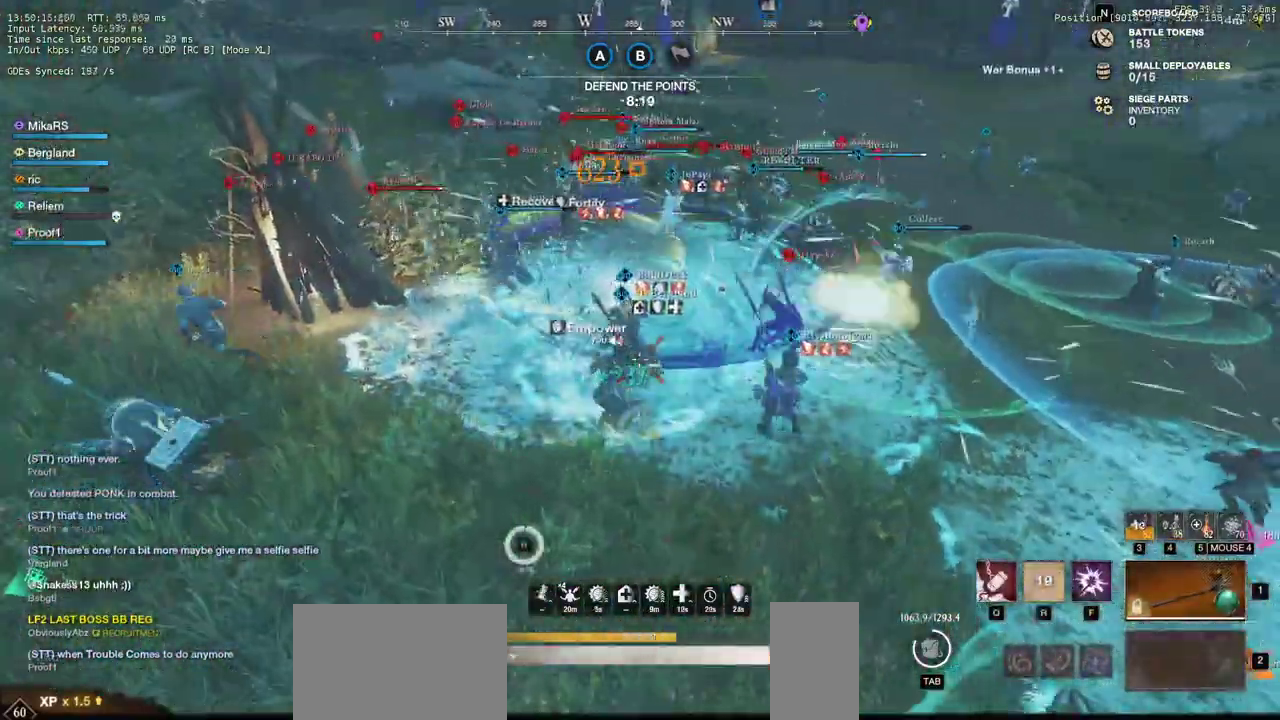
{"keys": ["w"], "mouse": [], "events": [[333, "mouse_wheel", "down"], [400, "mouse_wheel", "up"]]}
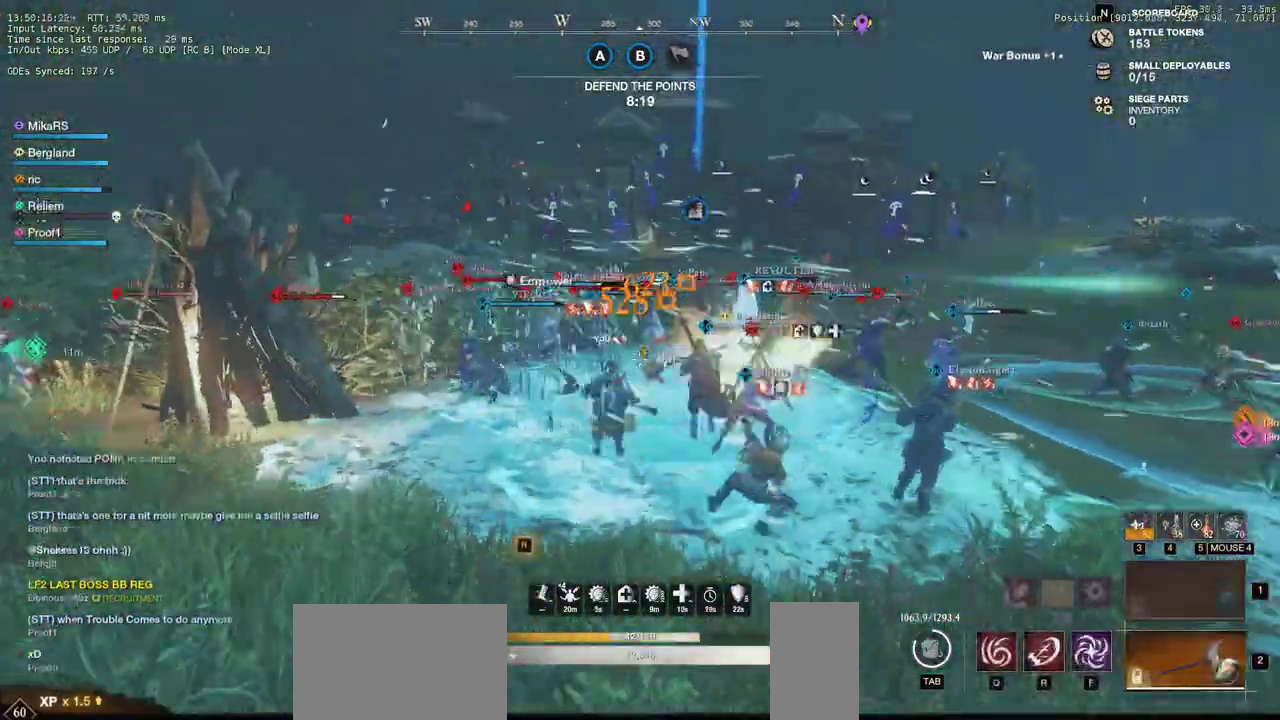
{"keys": ["w"], "mouse": [], "events": [[283, "shift", "down"], [417, "shift", "up"]]}
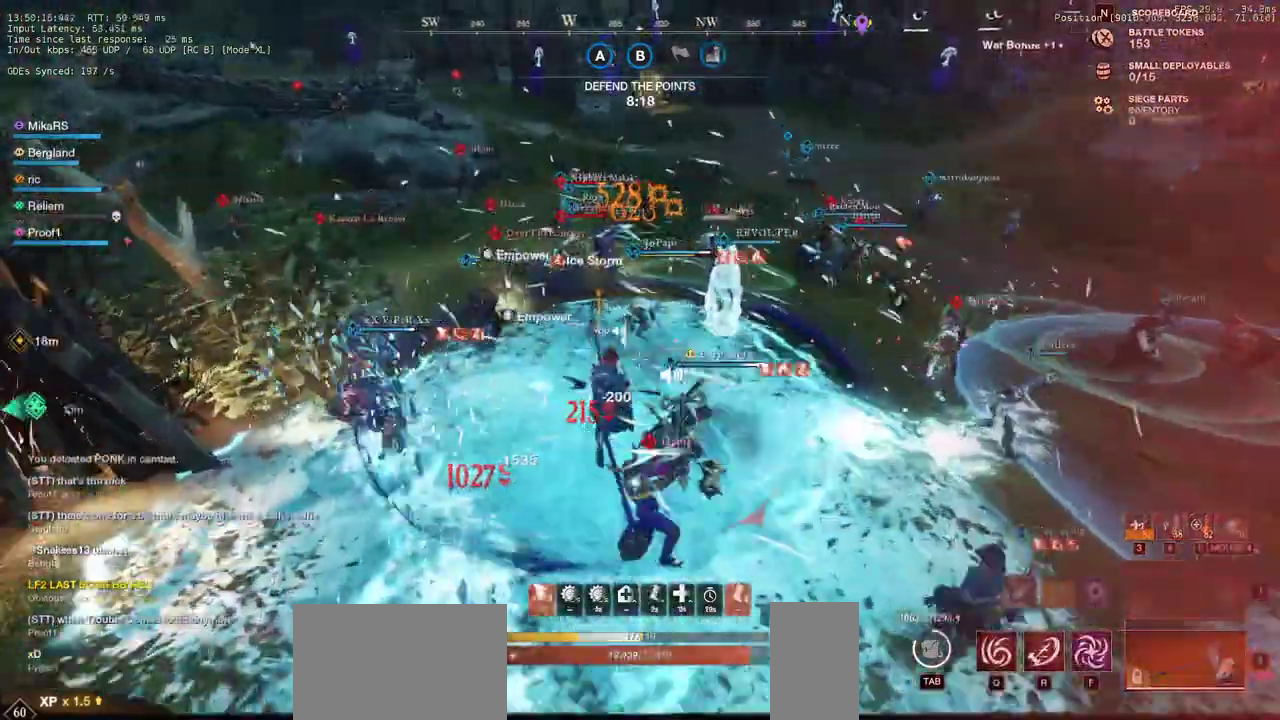
{"keys": ["w"], "mouse": [], "events": []}
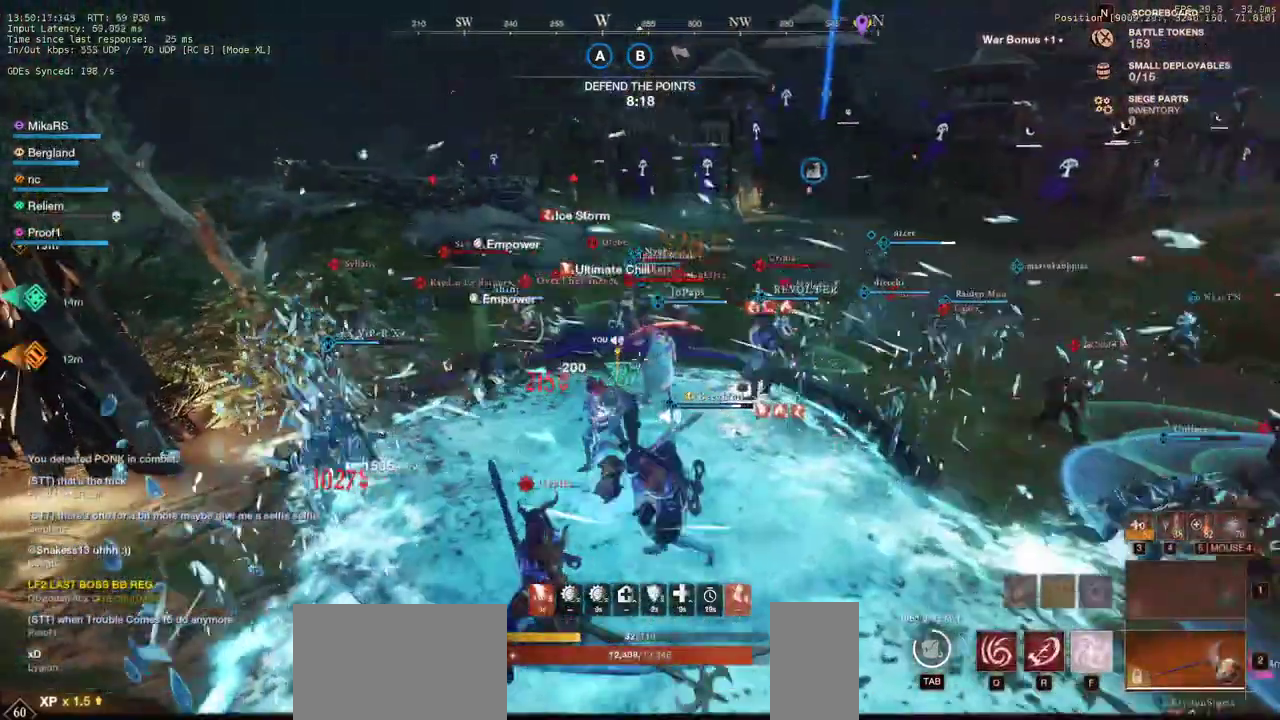
{"keys": ["shift", "w"], "mouse": [], "events": [[400, "shift", "down"]]}
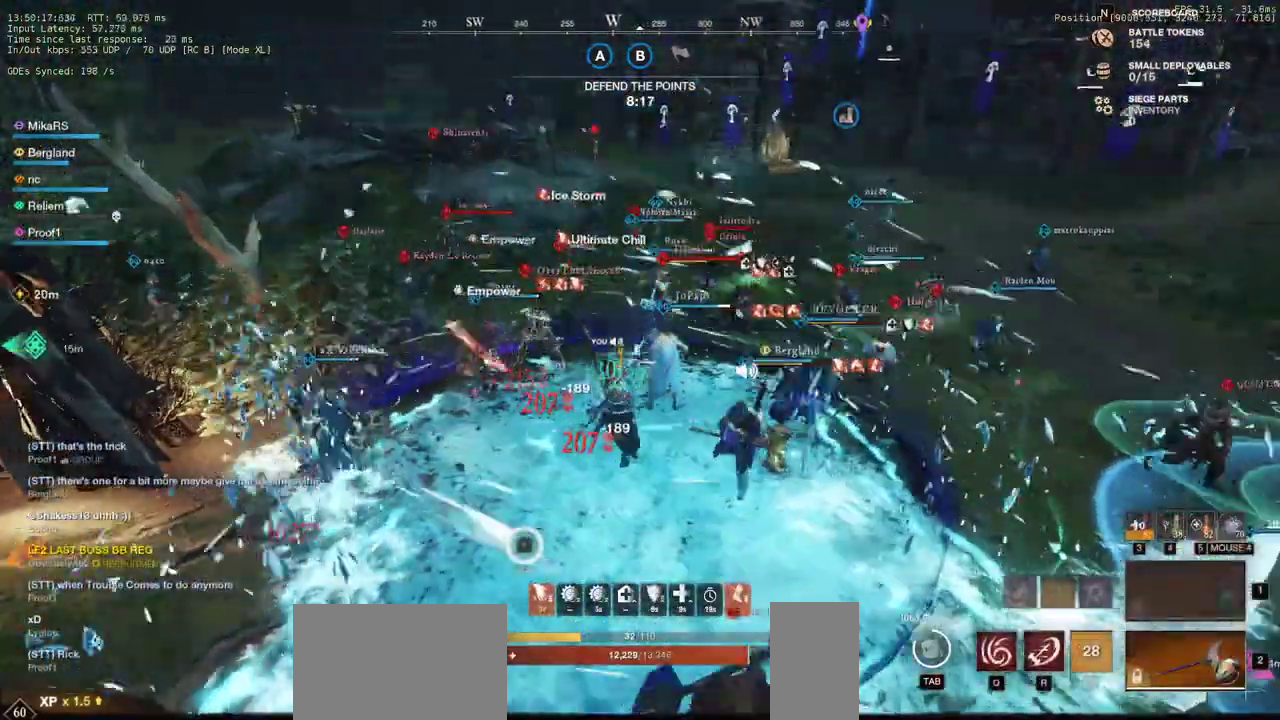
{"keys": ["w"], "mouse": []}
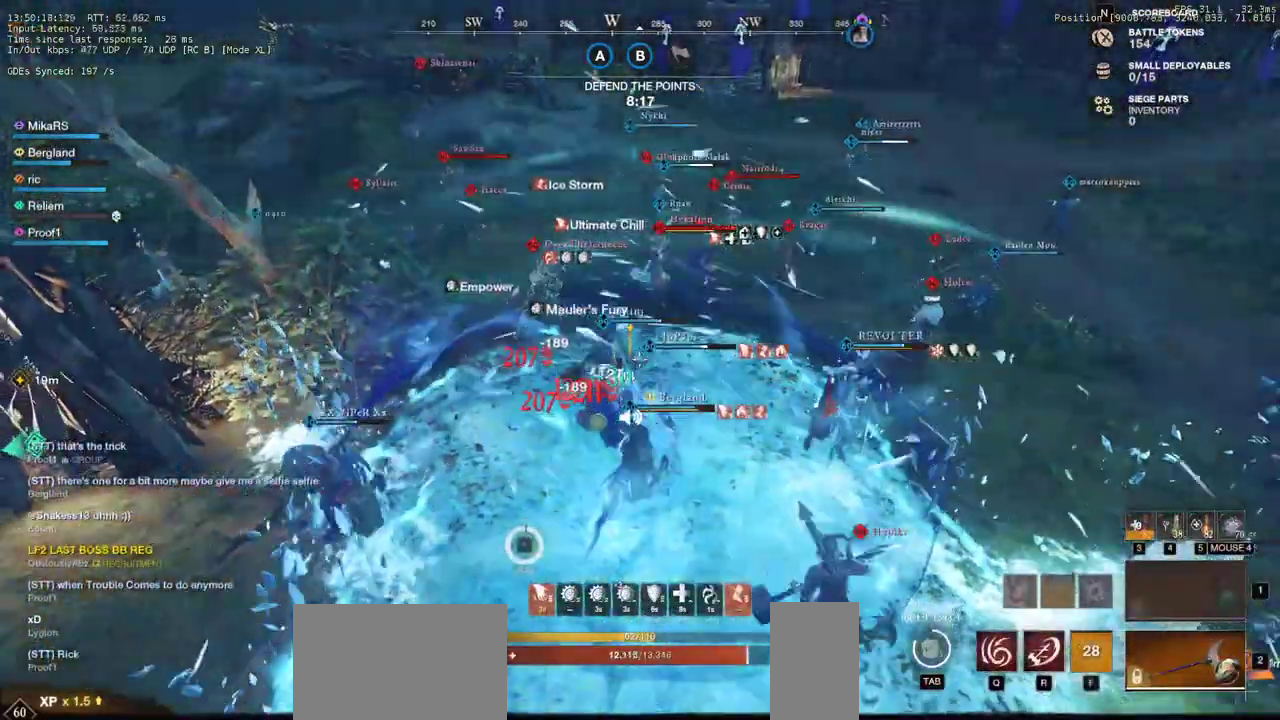
{"keys": ["w"], "mouse": [], "events": [[50, "shift", "down"], [200, "shift", "up"]]}
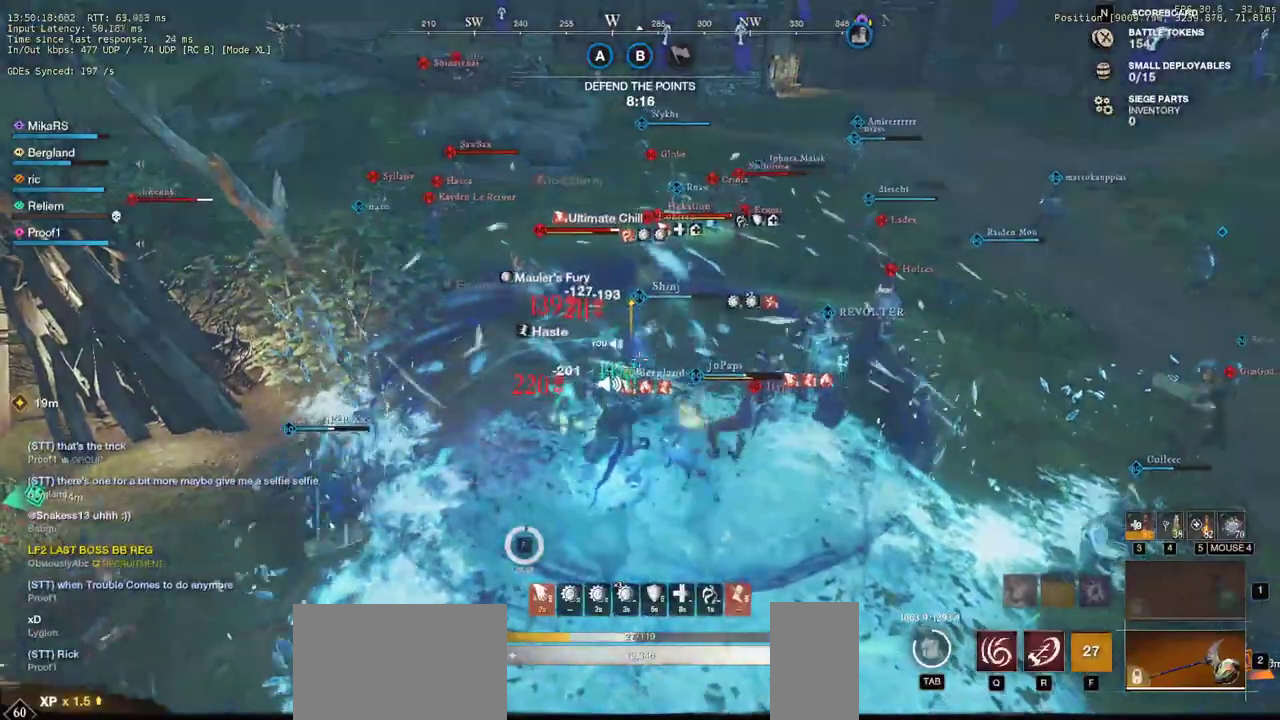
{"keys": ["w"], "mouse": [], "events": [[100, "shift", "down"], [283, "shift", "up"]]}
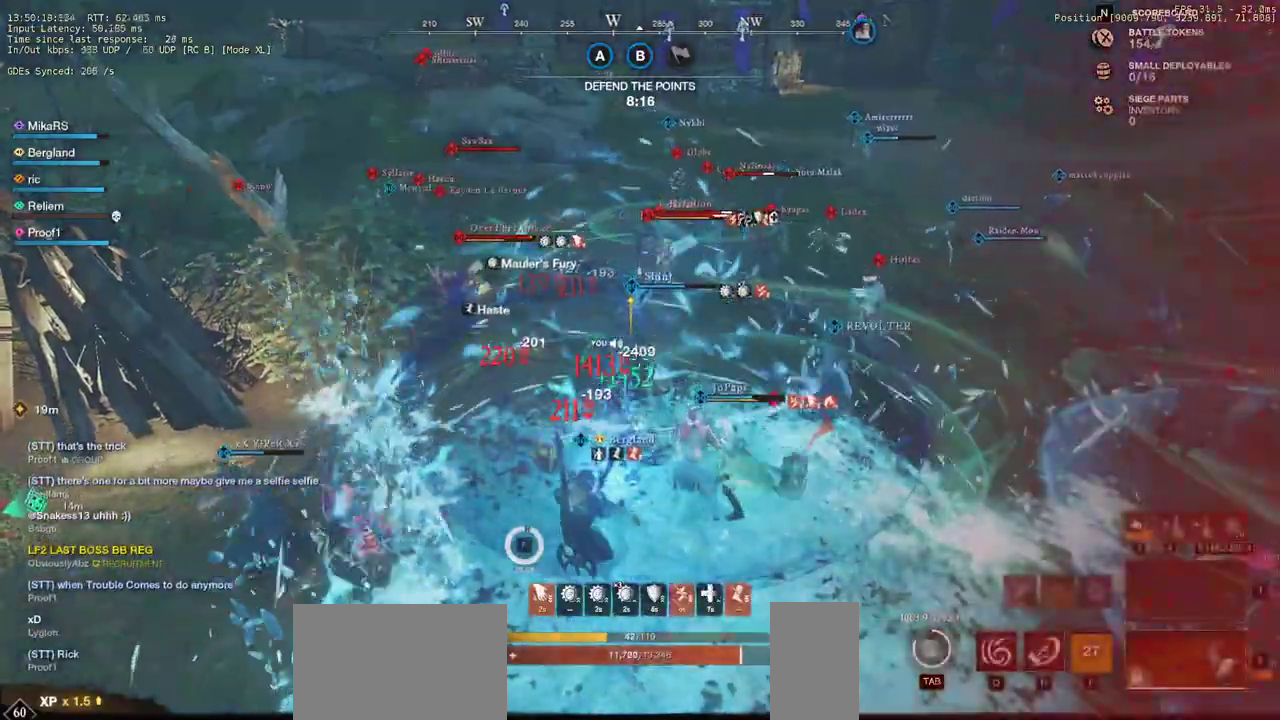
{"keys": ["a", "w"], "mouse": [], "events": [[450, "a", "down"]]}
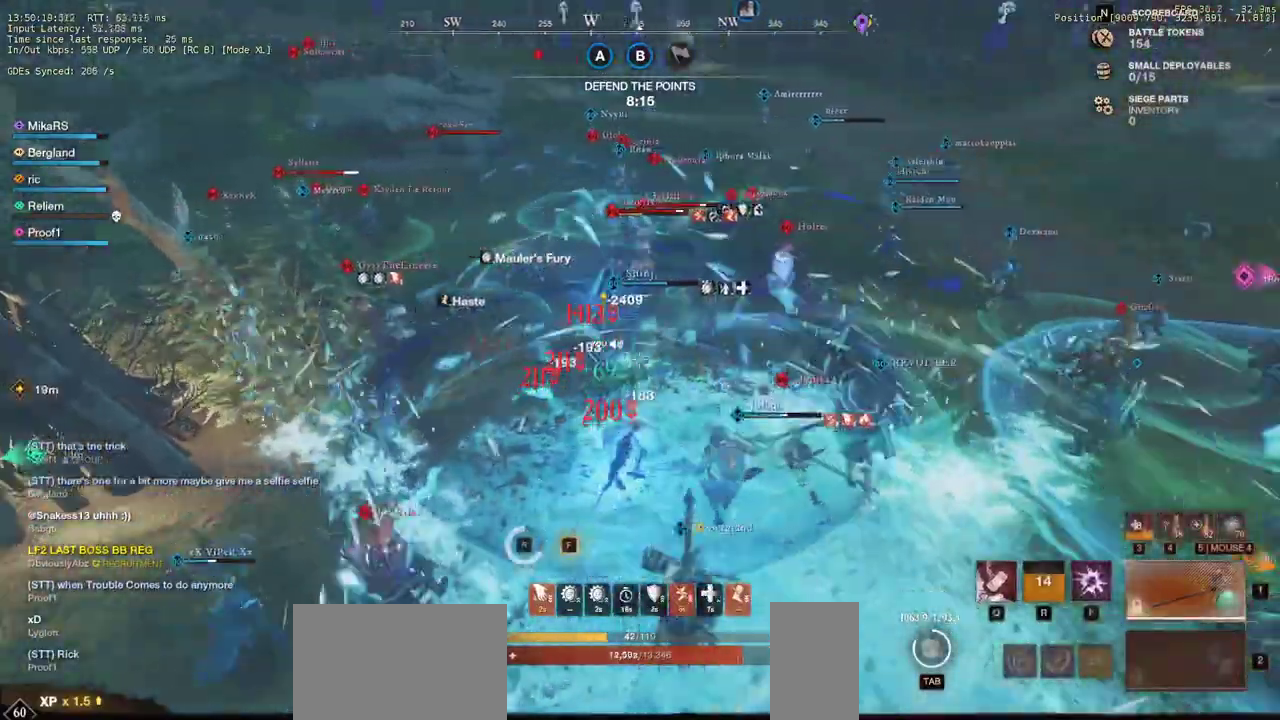
{"keys": ["a", "w"], "mouse": [], "events": [[150, "shift", "down"], [300, "shift", "up"], [367, "shift", "down"], [500, "shift", "up"]]}